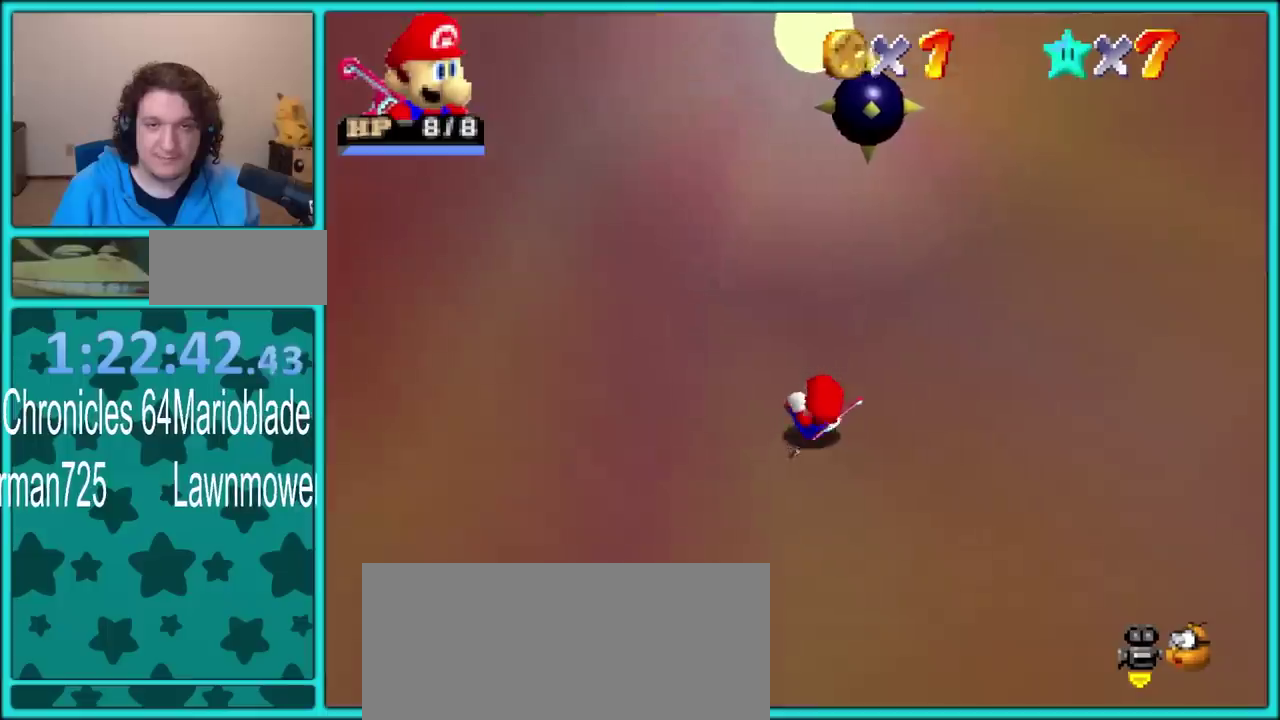
Gameplay with a controller (Nintendo layout); each line is a JSON object with the inputs held at the frame after it. "events" lists button and stick changes between this image and that frame as [ms after this image, input, new state], when the widget could be followed in between. Not read: L3 R3.
{"buttons": [], "left_stick": "center", "events": []}
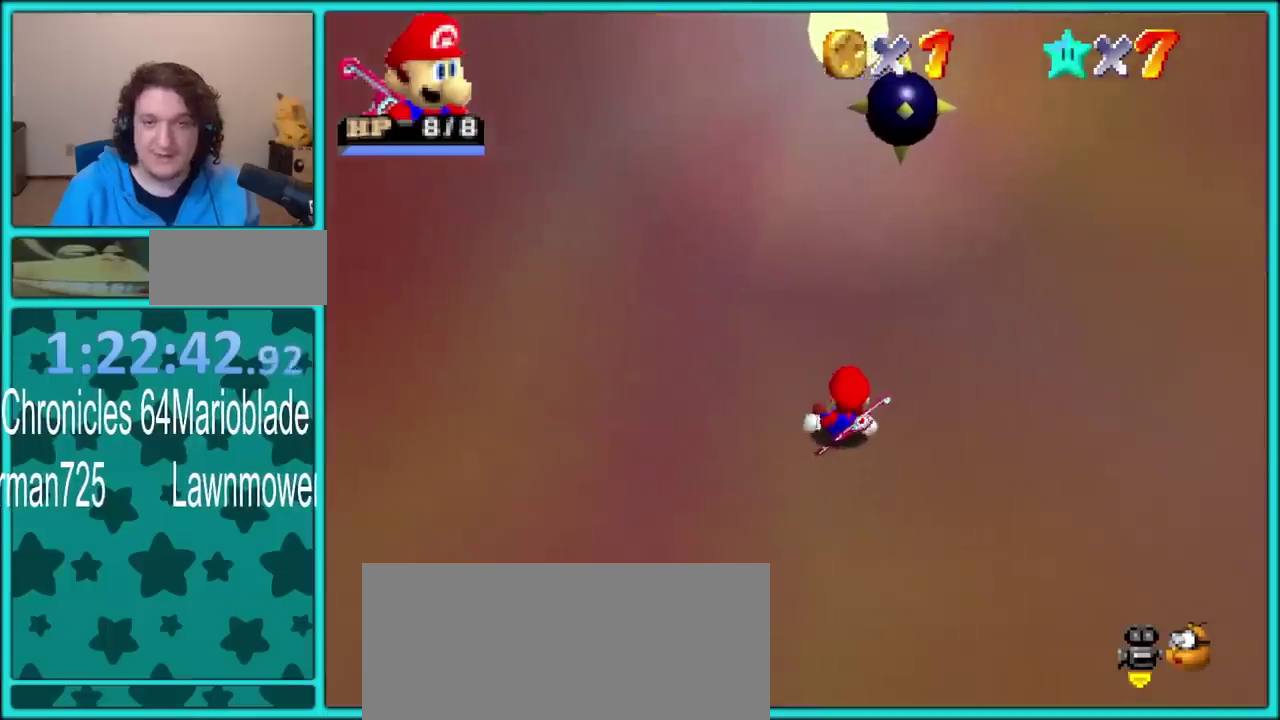
{"buttons": [], "left_stick": "down-right", "events": [[333, "left_stick", "down-right"]]}
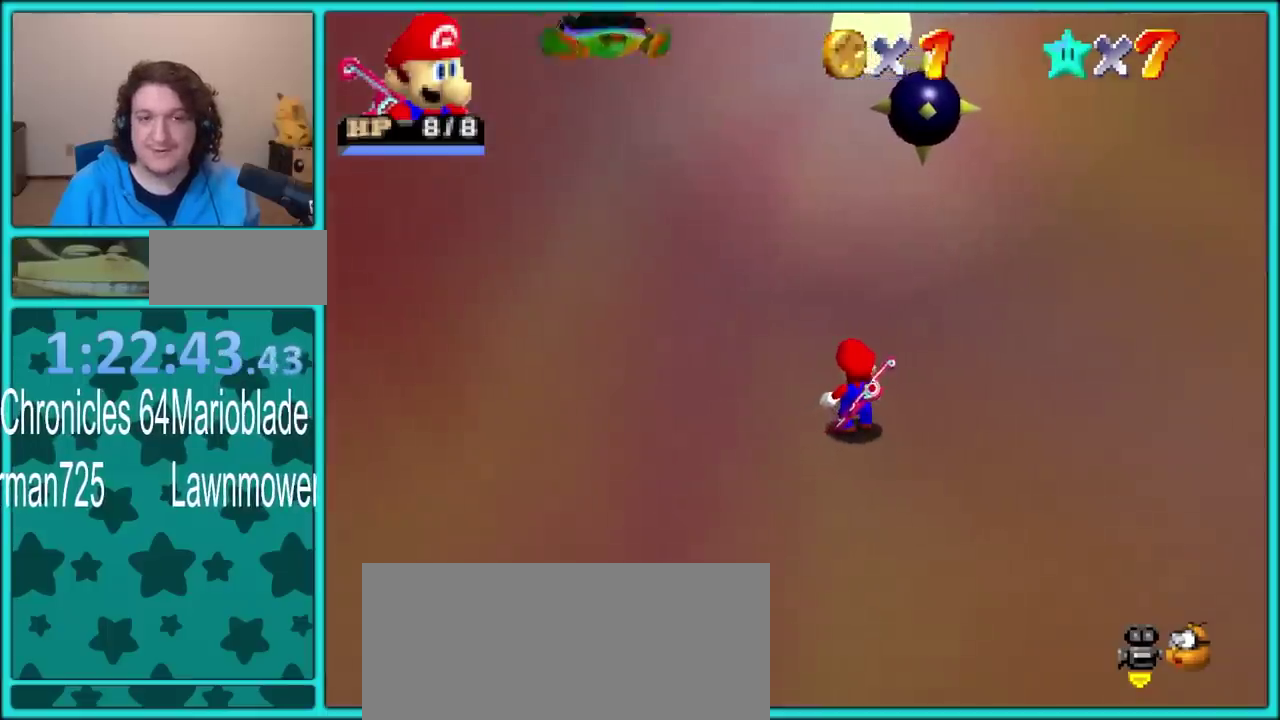
{"buttons": [], "left_stick": "down-right", "events": [[350, "left_stick", "center"], [483, "left_stick", "down-right"]]}
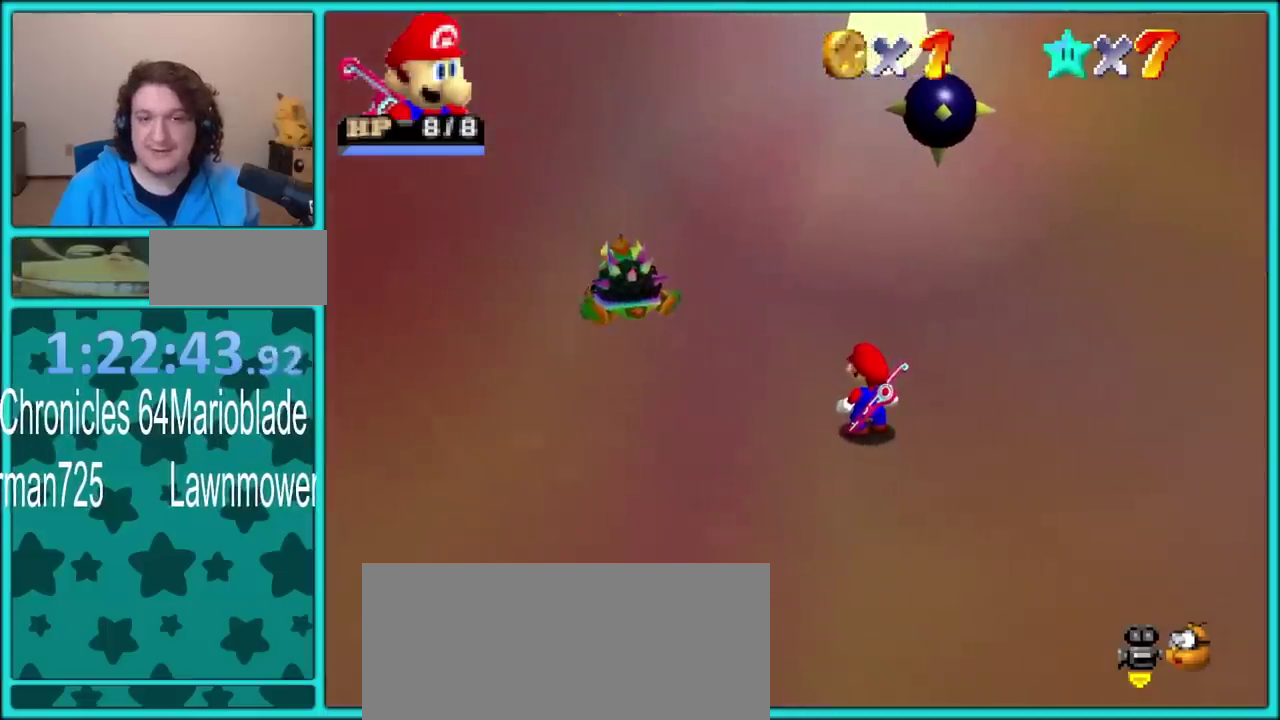
{"buttons": [], "left_stick": "center", "events": [[133, "left_stick", "center"], [283, "left_stick", "down-right"], [333, "left_stick", "right"], [383, "left_stick", "center"]]}